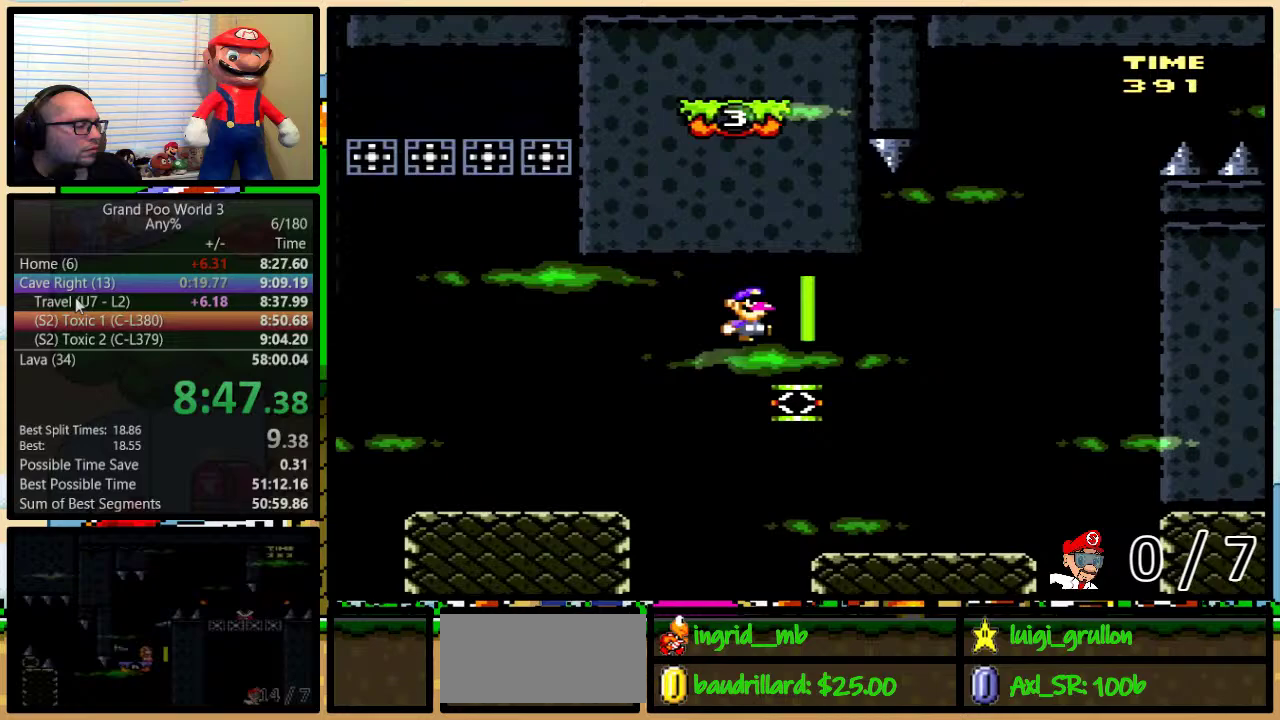
Gameplay with a controller (Nintendo layout); each line is a JSON object with the inputs held at the frame after it. "events" lists button and stick changes between this image and that frame as [ms after this image, input, new state], when the widget could be followed in between. Not read: L3 R3.
{"buttons": ["B", "Y", "DPAD_UP", "DPAD_RIGHT"], "events": [[117, "B", "up"], [183, "DPAD_UP", "down"], [333, "B", "down"]]}
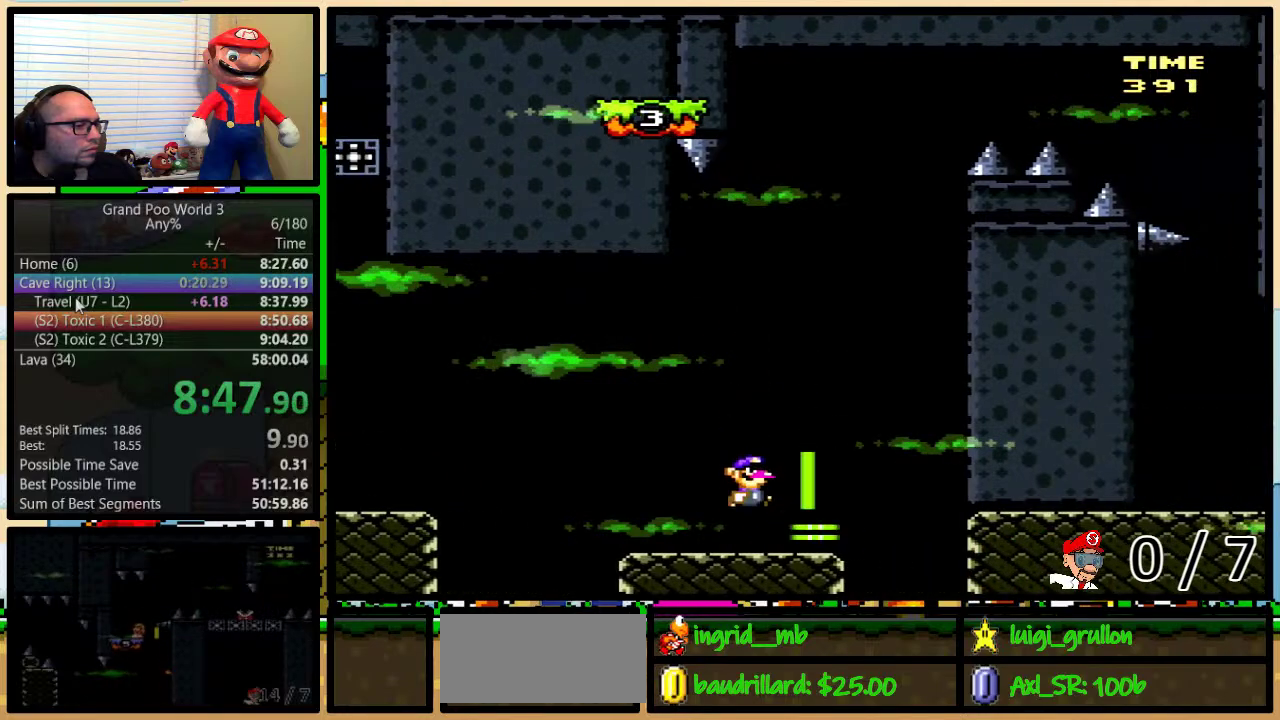
{"buttons": ["B", "Y", "DPAD_LEFT"], "events": [[467, "DPAD_LEFT", "down"], [467, "DPAD_RIGHT", "up"], [467, "DPAD_UP", "up"]]}
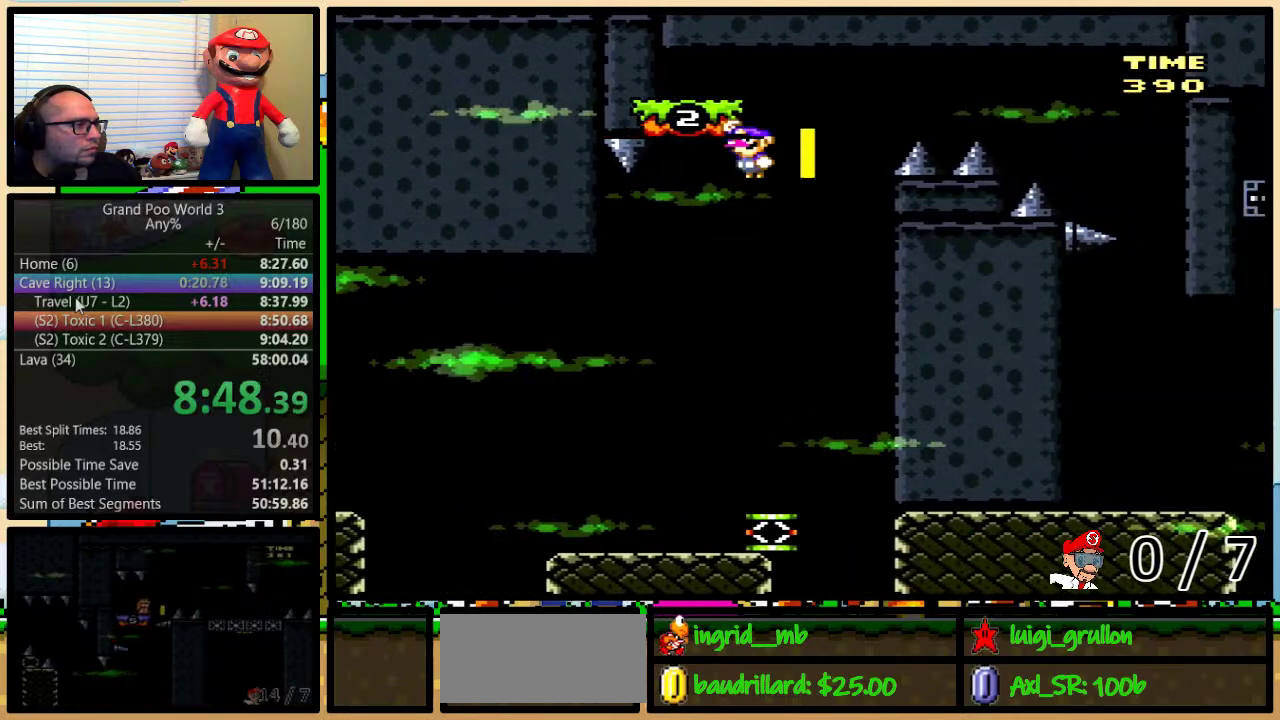
{"buttons": ["B", "Y"], "events": [[167, "DPAD_LEFT", "up"]]}
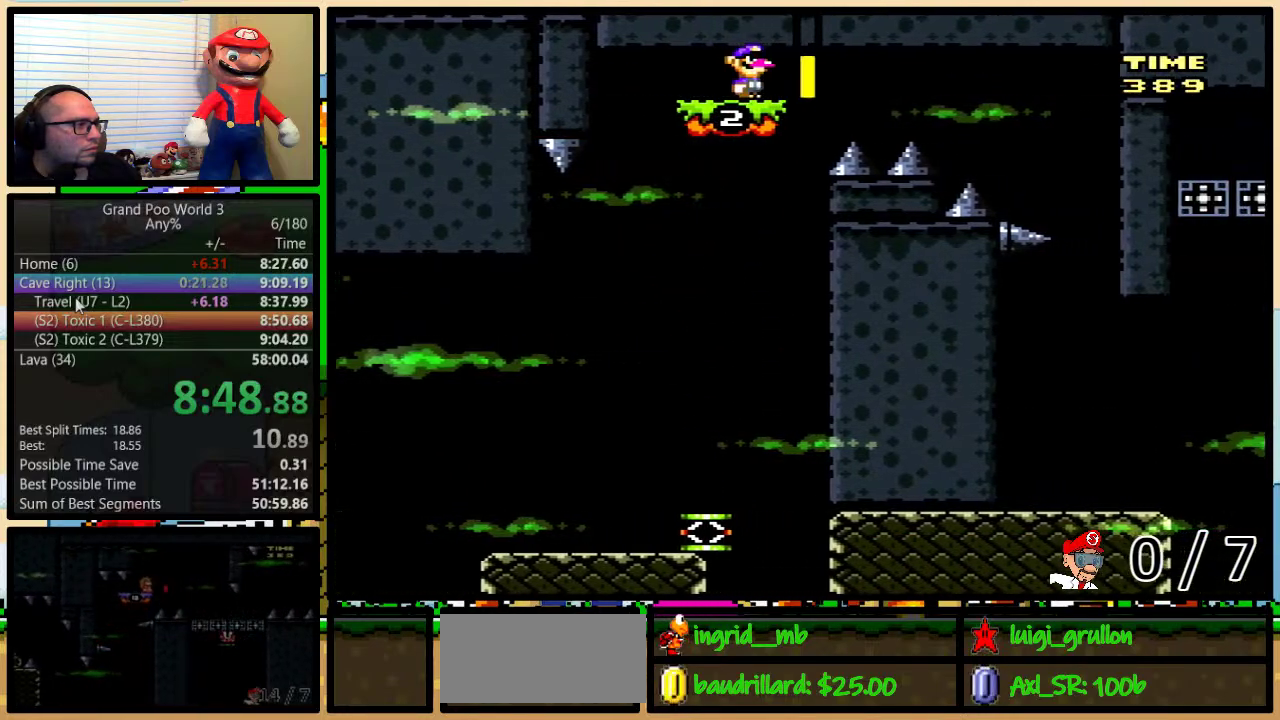
{"buttons": ["B", "Y", "DPAD_RIGHT"], "events": [[267, "DPAD_RIGHT", "down"]]}
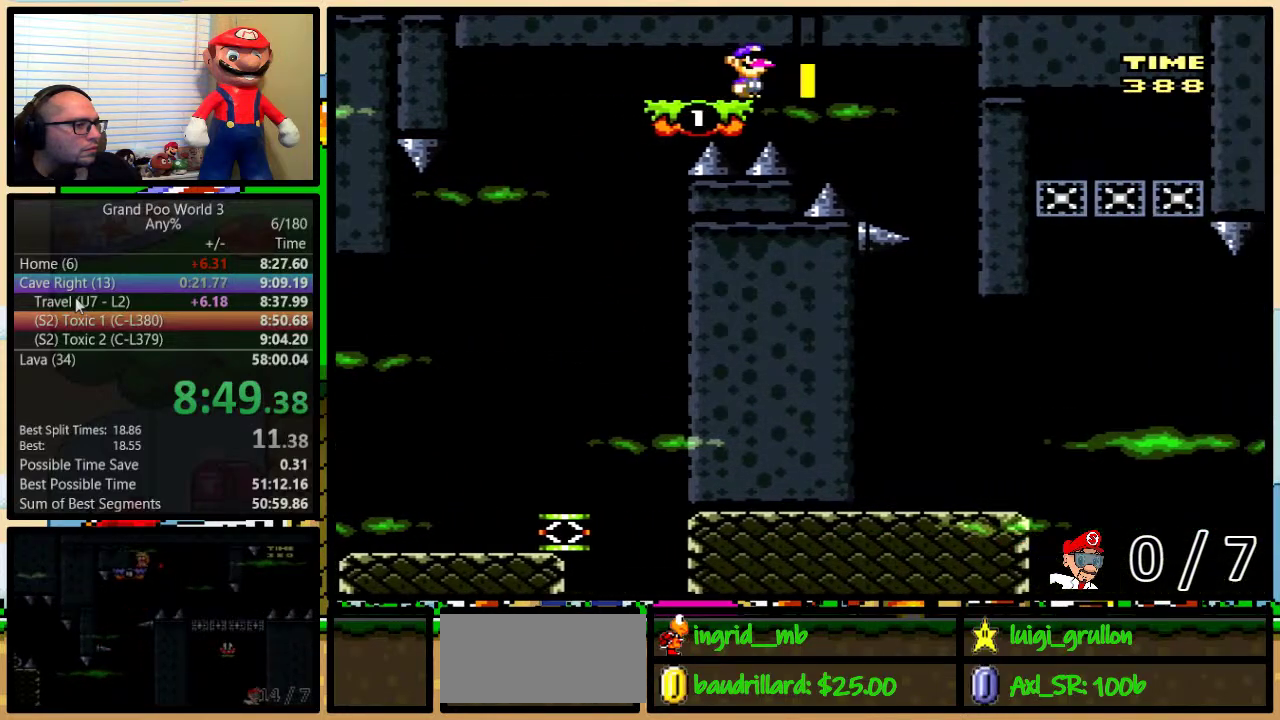
{"buttons": ["Y"], "events": [[383, "DPAD_RIGHT", "up"], [417, "B", "up"]]}
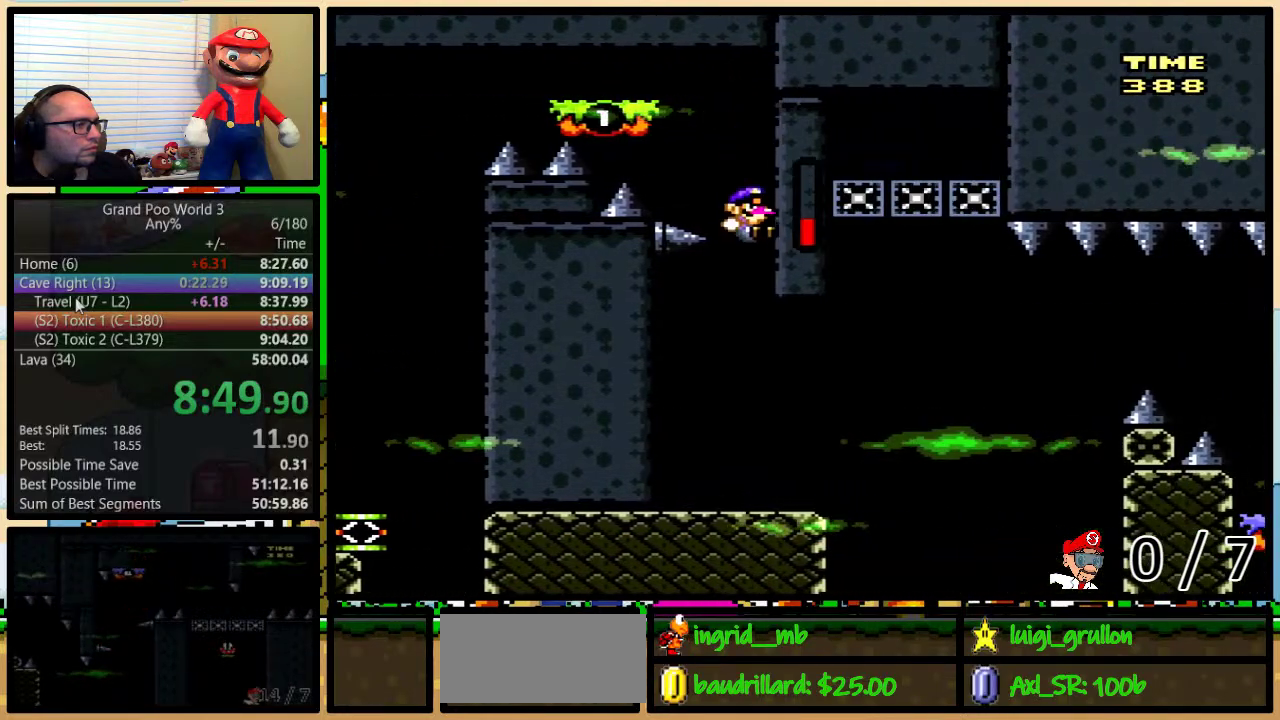
{"buttons": ["Y", "DPAD_UP", "DPAD_RIGHT"], "events": [[283, "DPAD_RIGHT", "down"], [317, "DPAD_UP", "down"]]}
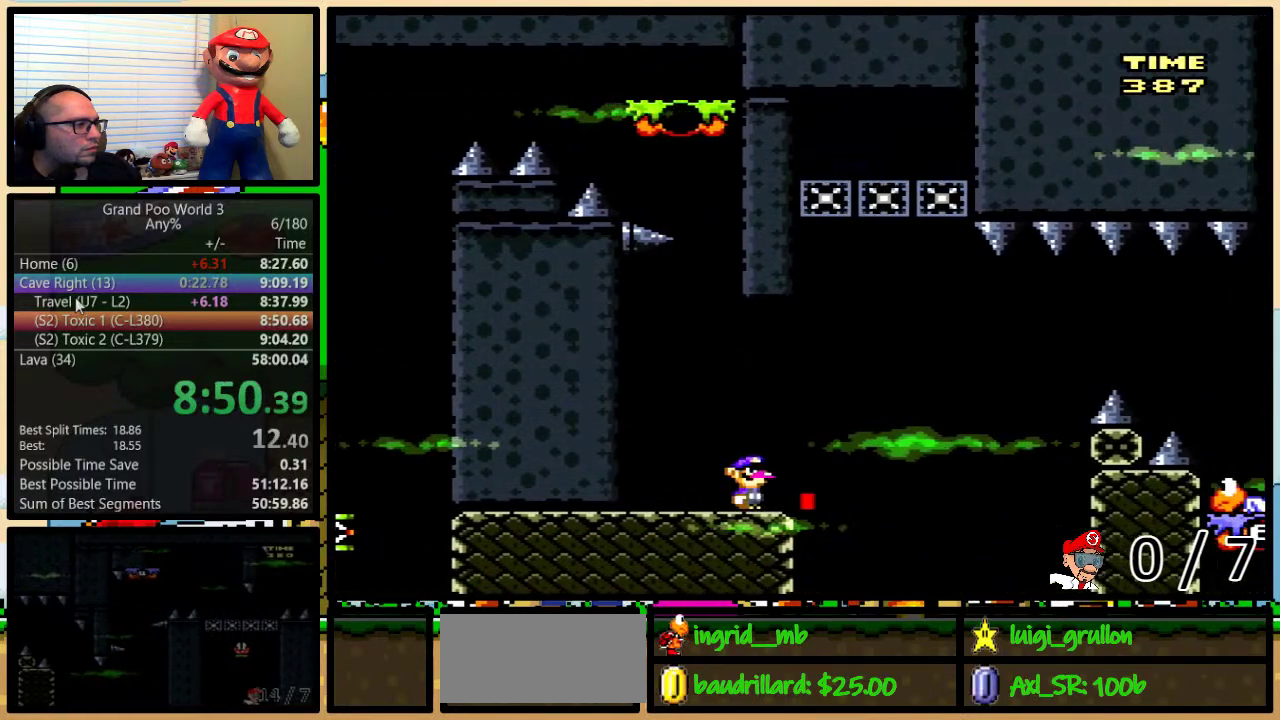
{"buttons": ["Y", "DPAD_RIGHT"], "events": [[50, "B", "down"], [150, "DPAD_UP", "up"], [183, "DPAD_LEFT", "down"], [183, "DPAD_RIGHT", "up"], [467, "B", "up"], [467, "DPAD_LEFT", "up"], [467, "DPAD_UP", "down"], [500, "DPAD_RIGHT", "down"], [500, "DPAD_UP", "up"]]}
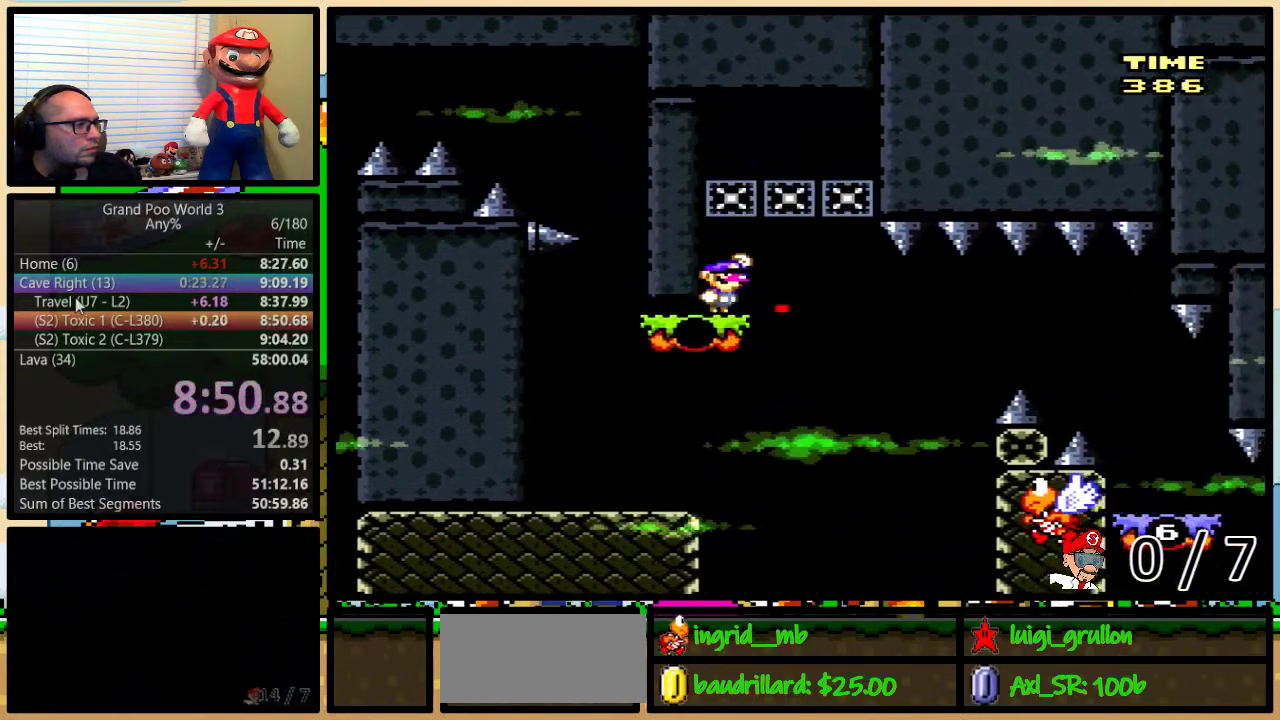
{"buttons": ["Y"], "events": [[33, "B", "down"], [33, "DPAD_RIGHT", "up"], [233, "B", "up"]]}
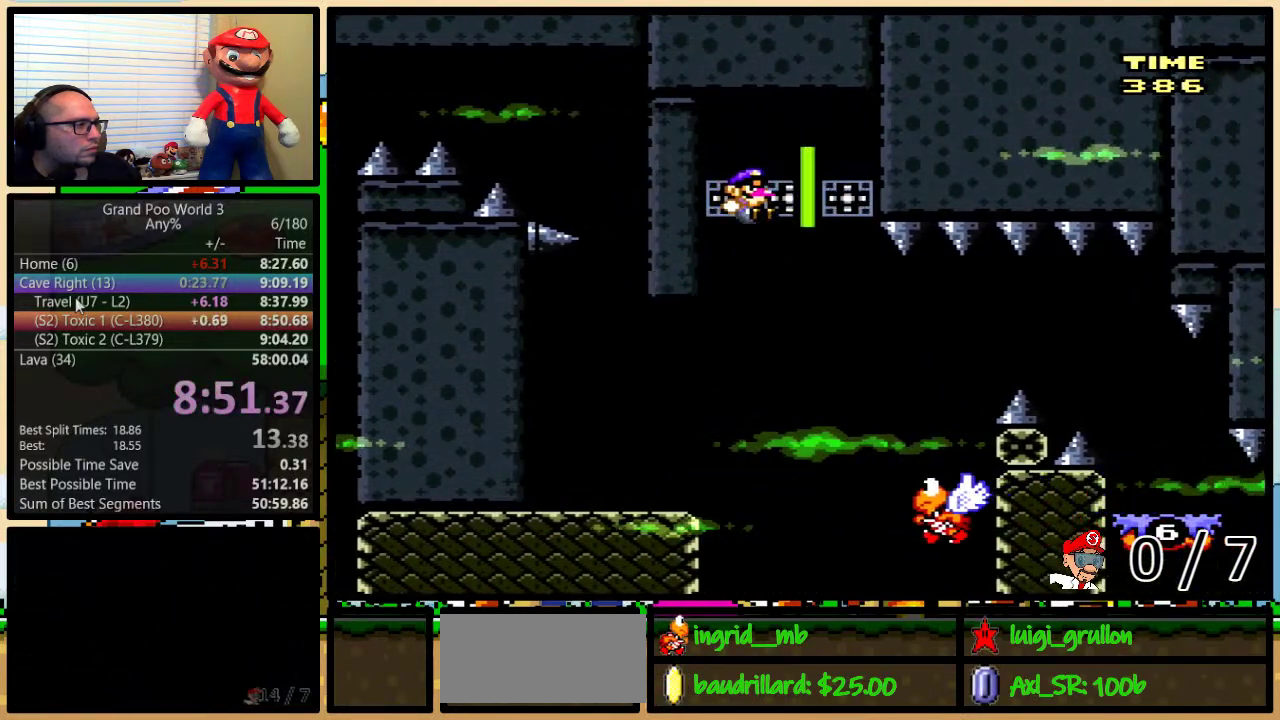
{"buttons": ["B", "Y", "DPAD_RIGHT"], "events": [[67, "DPAD_RIGHT", "down"], [67, "DPAD_UP", "down"], [283, "DPAD_UP", "up"], [317, "B", "down"], [317, "DPAD_RIGHT", "up"], [417, "DPAD_RIGHT", "down"]]}
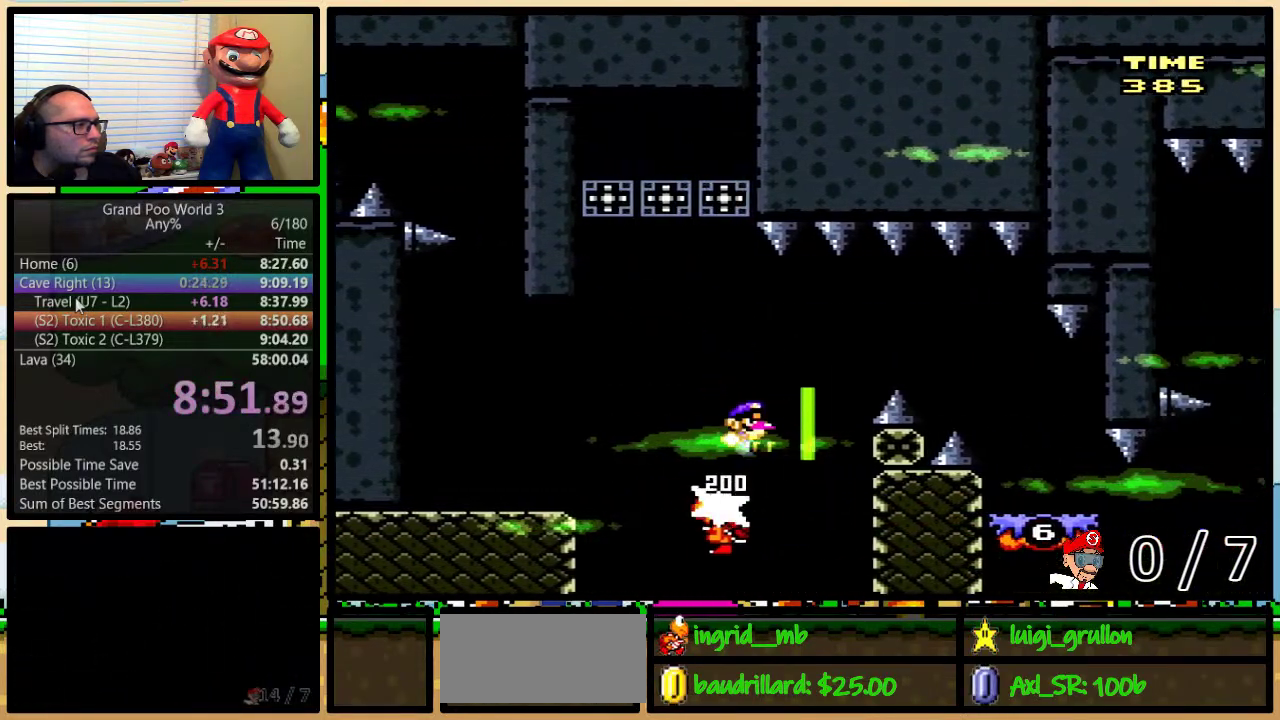
{"buttons": ["Y", "DPAD_RIGHT"], "events": [[150, "B", "up"]]}
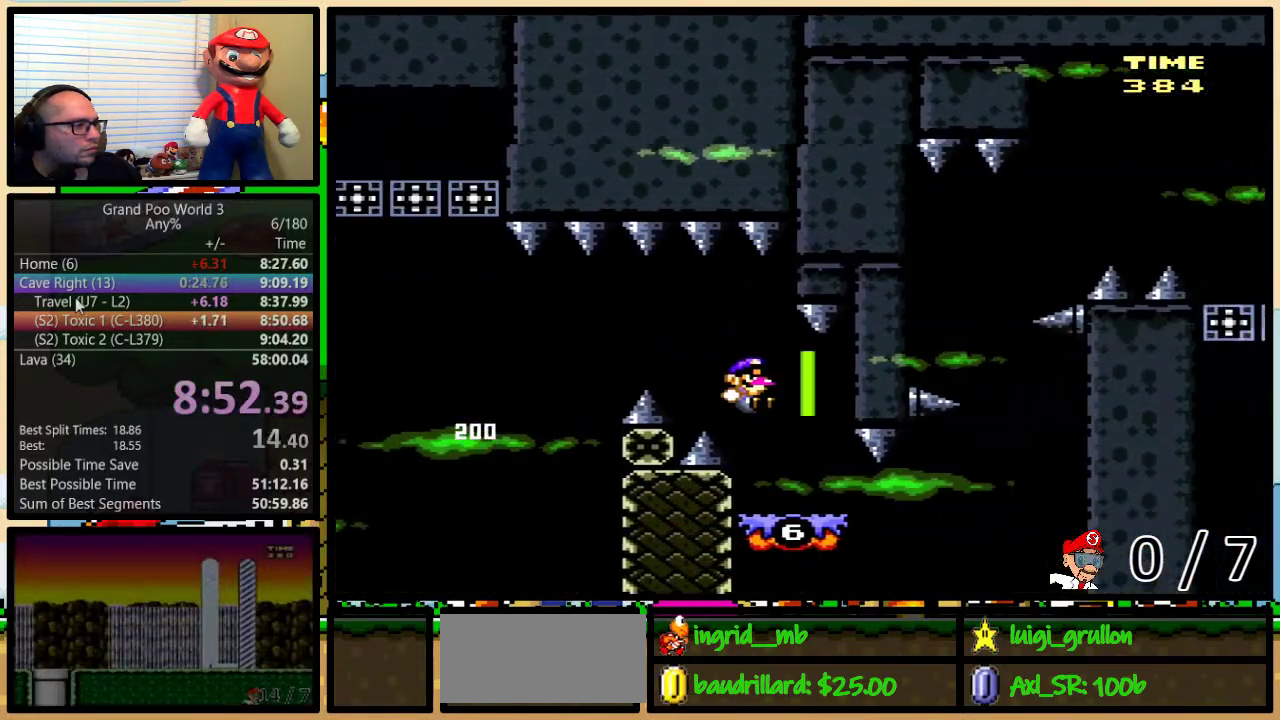
{"buttons": ["Y", "DPAD_RIGHT"], "events": []}
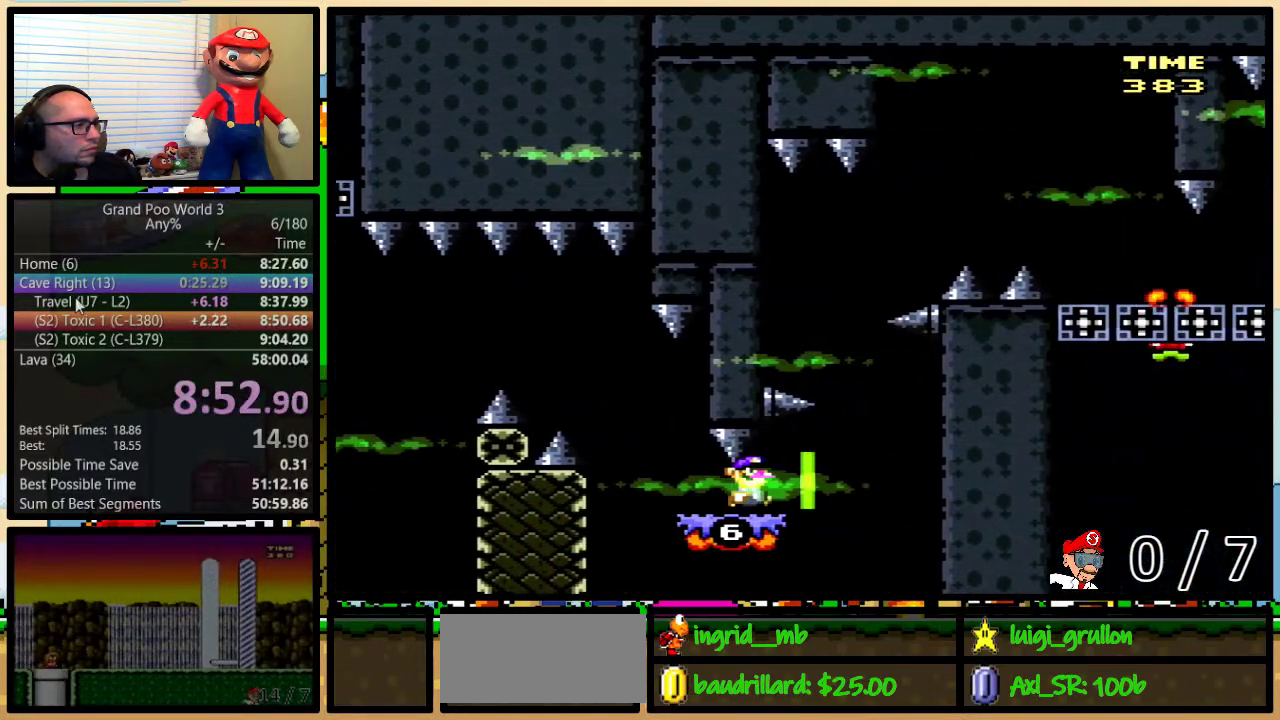
{"buttons": ["Y", "DPAD_UP"], "events": [[150, "DPAD_UP", "down"], [500, "DPAD_RIGHT", "up"]]}
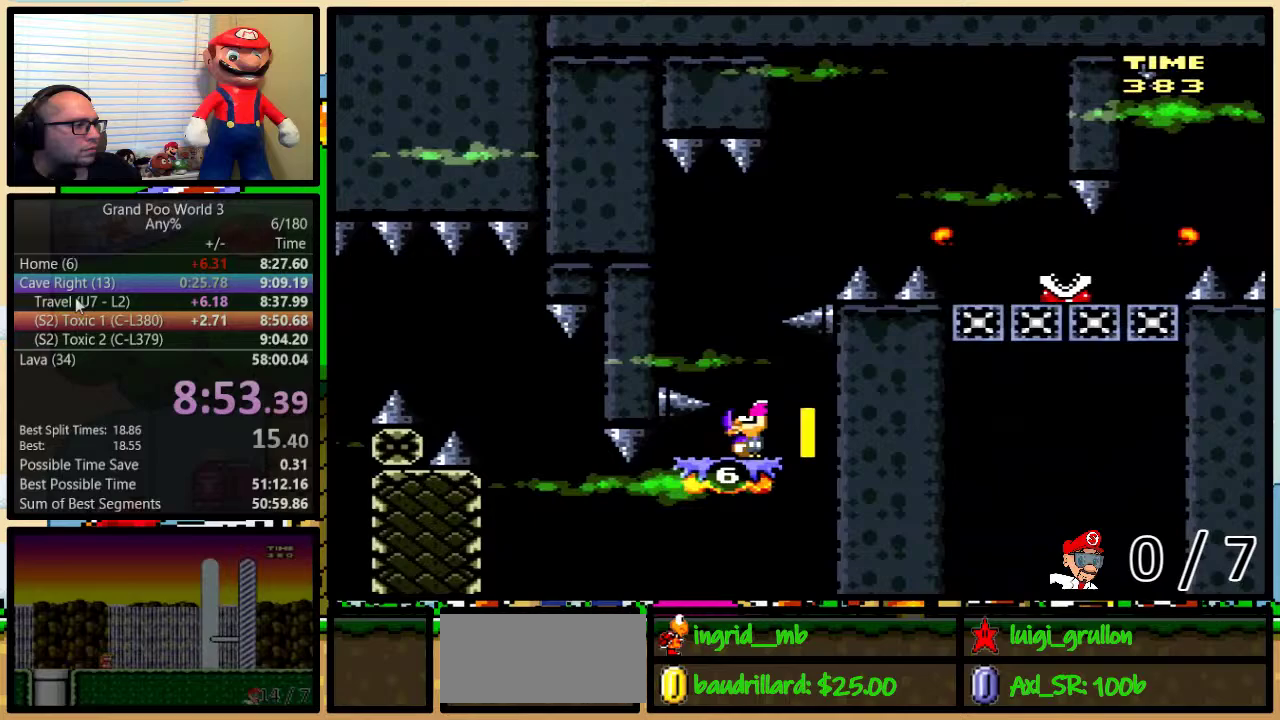
{"buttons": ["Y", "DPAD_UP", "DPAD_LEFT"], "events": [[500, "DPAD_LEFT", "down"]]}
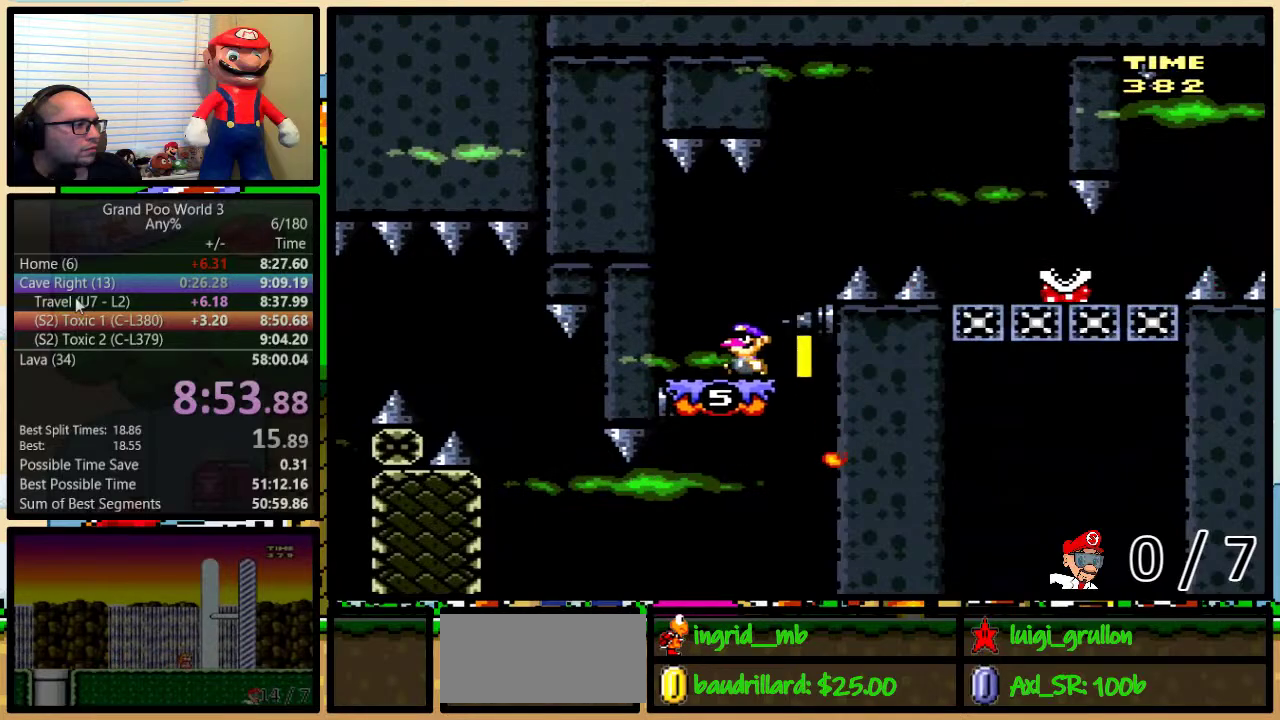
{"buttons": ["Y", "DPAD_UP", "DPAD_RIGHT"], "events": [[150, "DPAD_LEFT", "up"], [467, "DPAD_RIGHT", "down"]]}
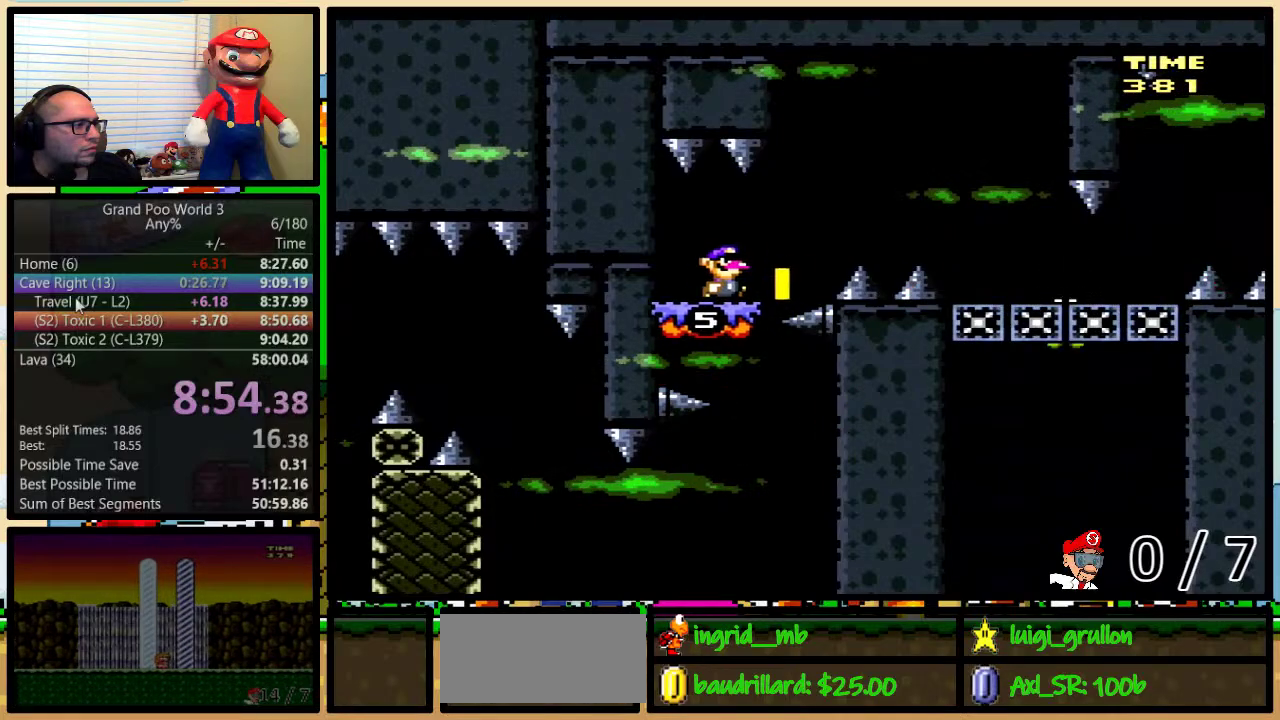
{"buttons": ["Y", "DPAD_UP"], "events": [[417, "DPAD_RIGHT", "up"]]}
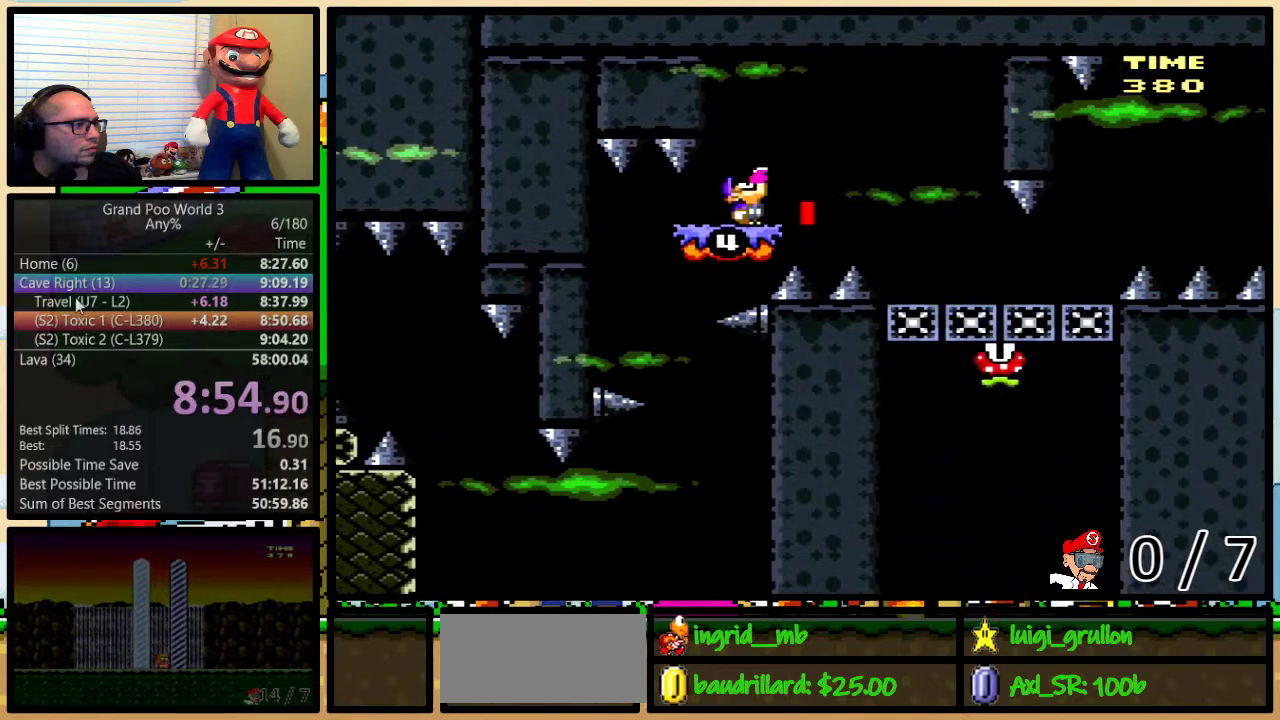
{"buttons": ["Y", "DPAD_UP"], "events": []}
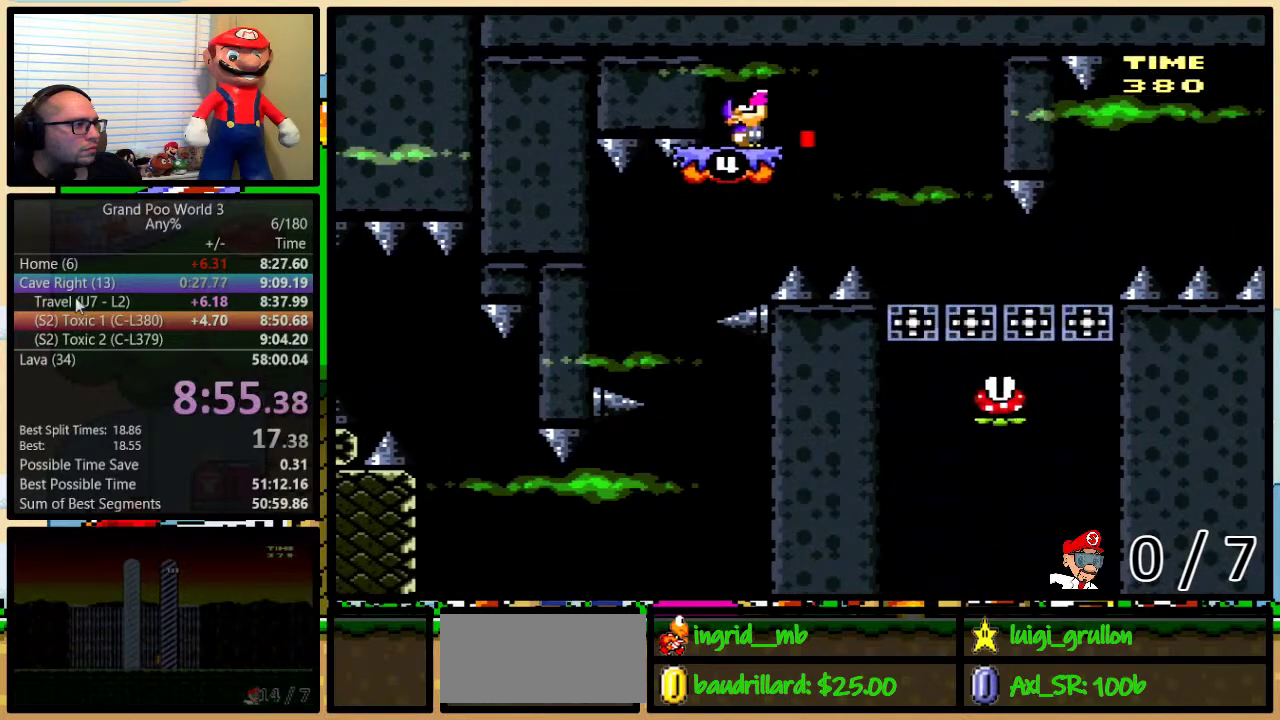
{"buttons": ["Y", "DPAD_UP", "DPAD_LEFT"], "events": [[33, "DPAD_LEFT", "down"]]}
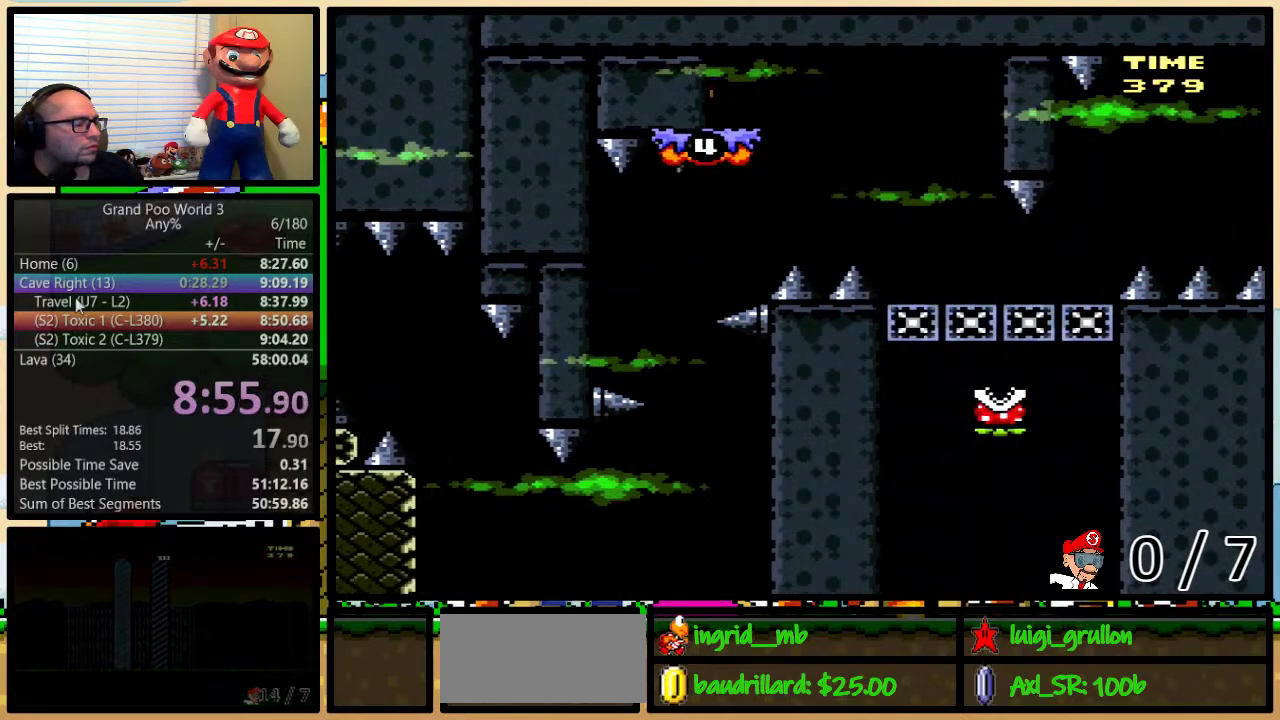
{"buttons": ["Y"], "events": [[83, "DPAD_LEFT", "up"], [117, "DPAD_UP", "up"]]}
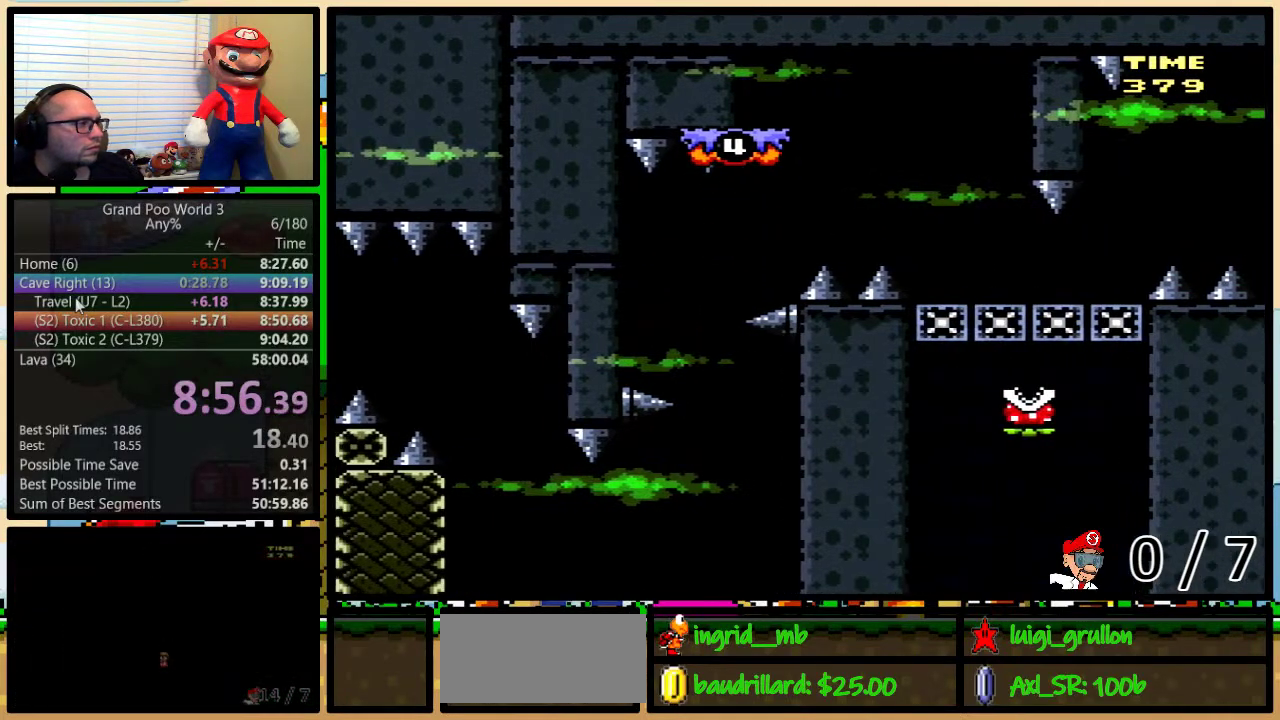
{"buttons": ["Y"], "events": []}
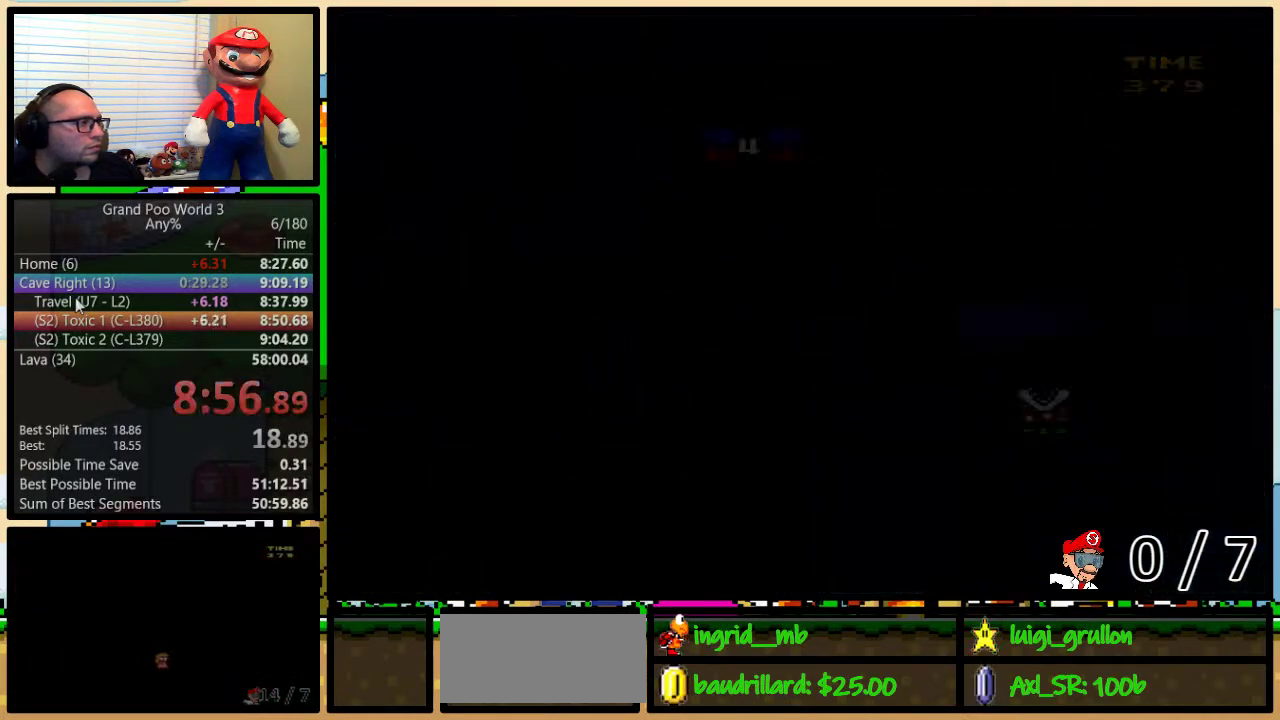
{"buttons": ["Y"], "events": []}
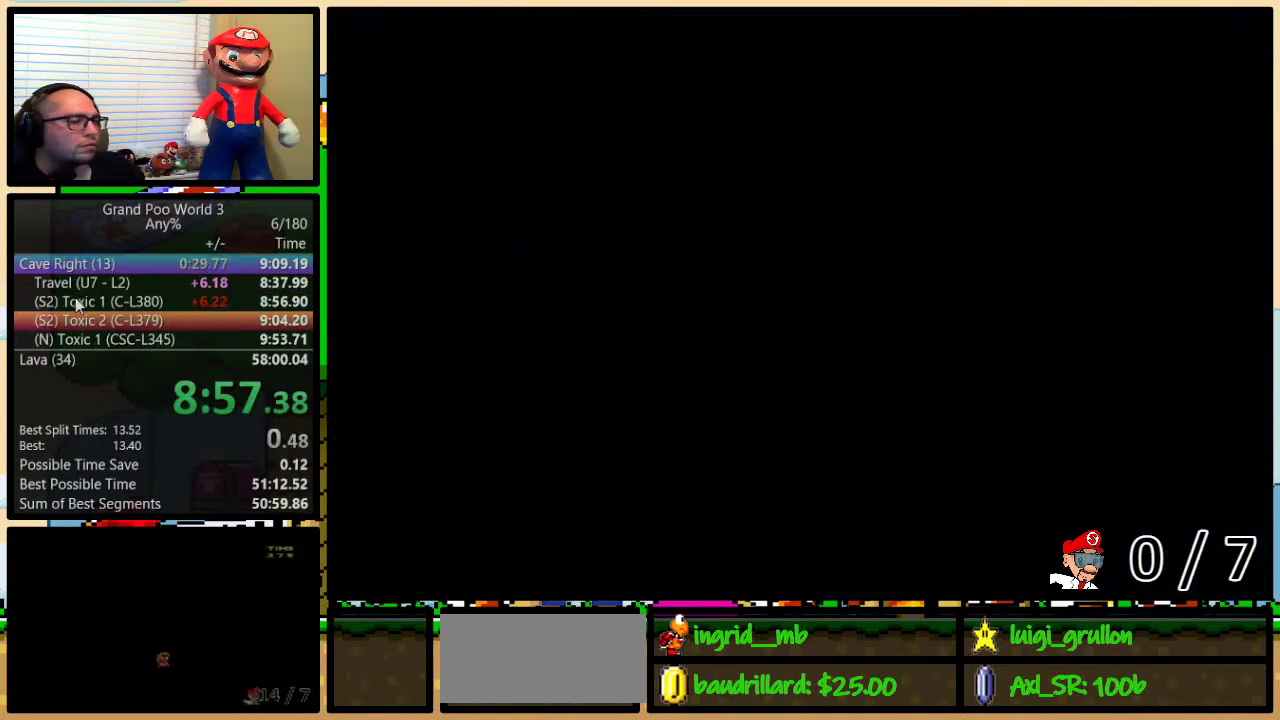
{"buttons": ["Y", "DPAD_RIGHT"], "events": [[33, "DPAD_RIGHT", "down"]]}
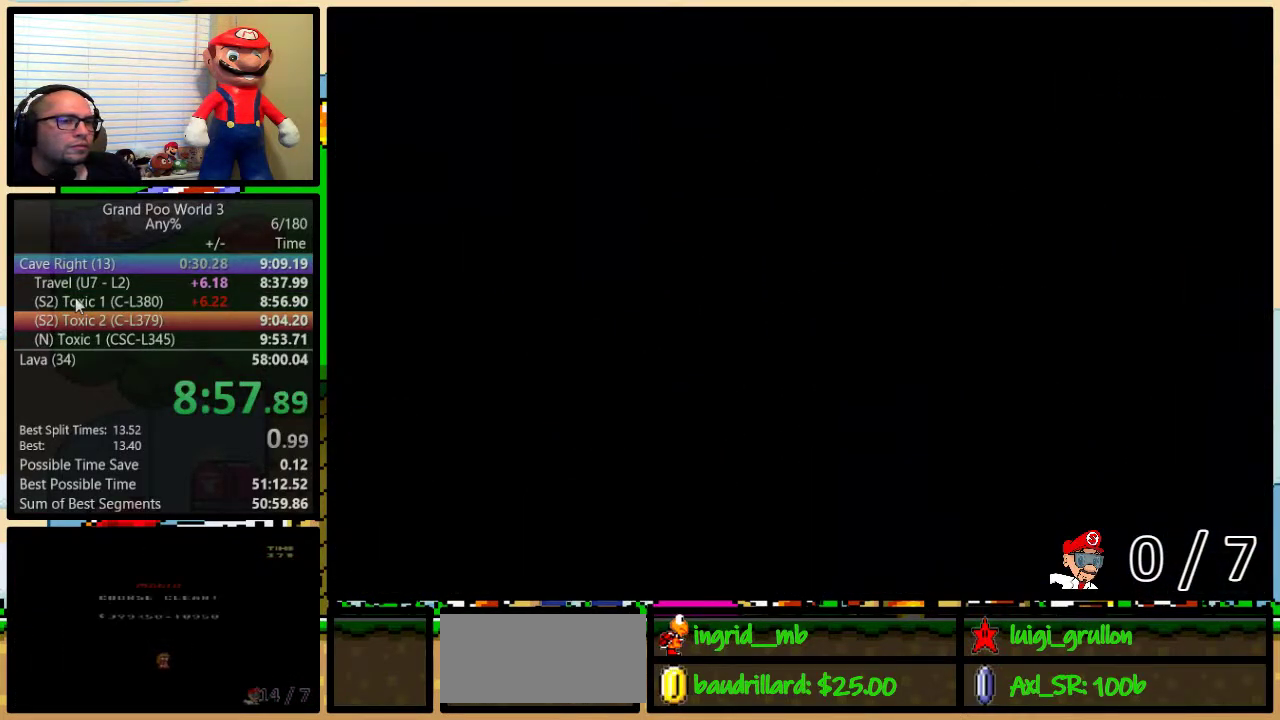
{"buttons": ["Y", "DPAD_RIGHT"], "events": []}
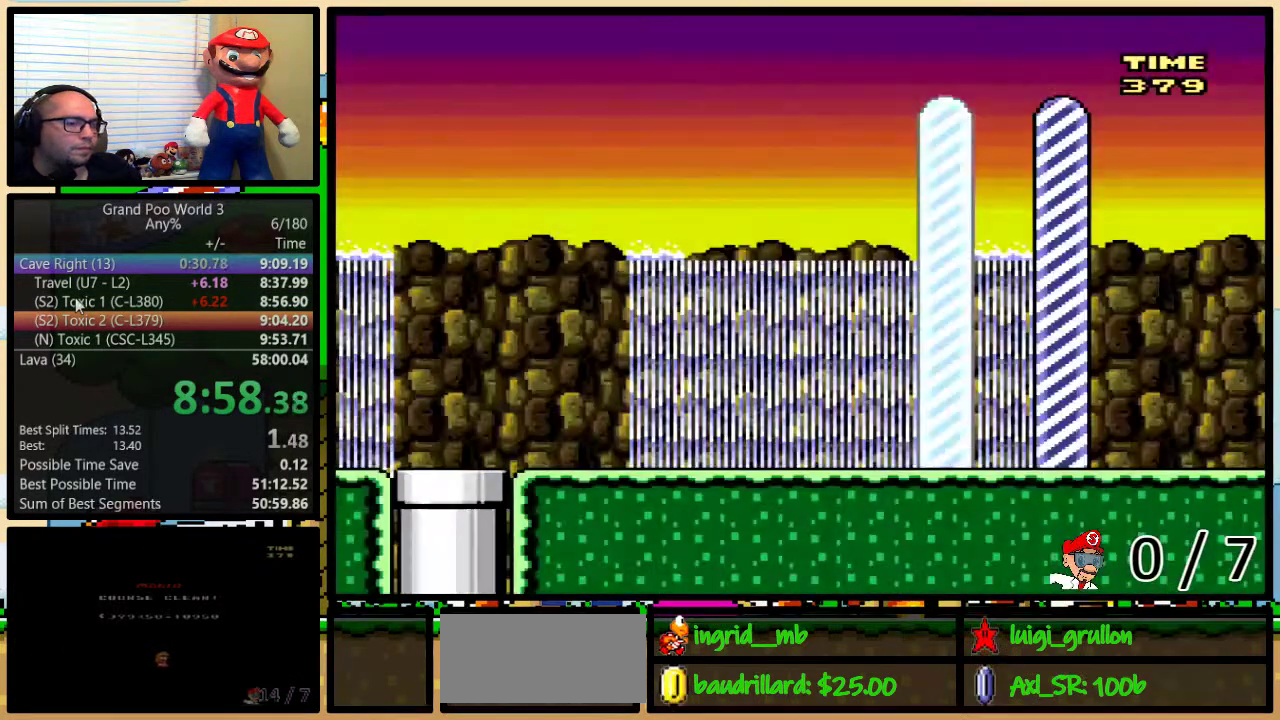
{"buttons": ["Y", "DPAD_RIGHT"], "events": []}
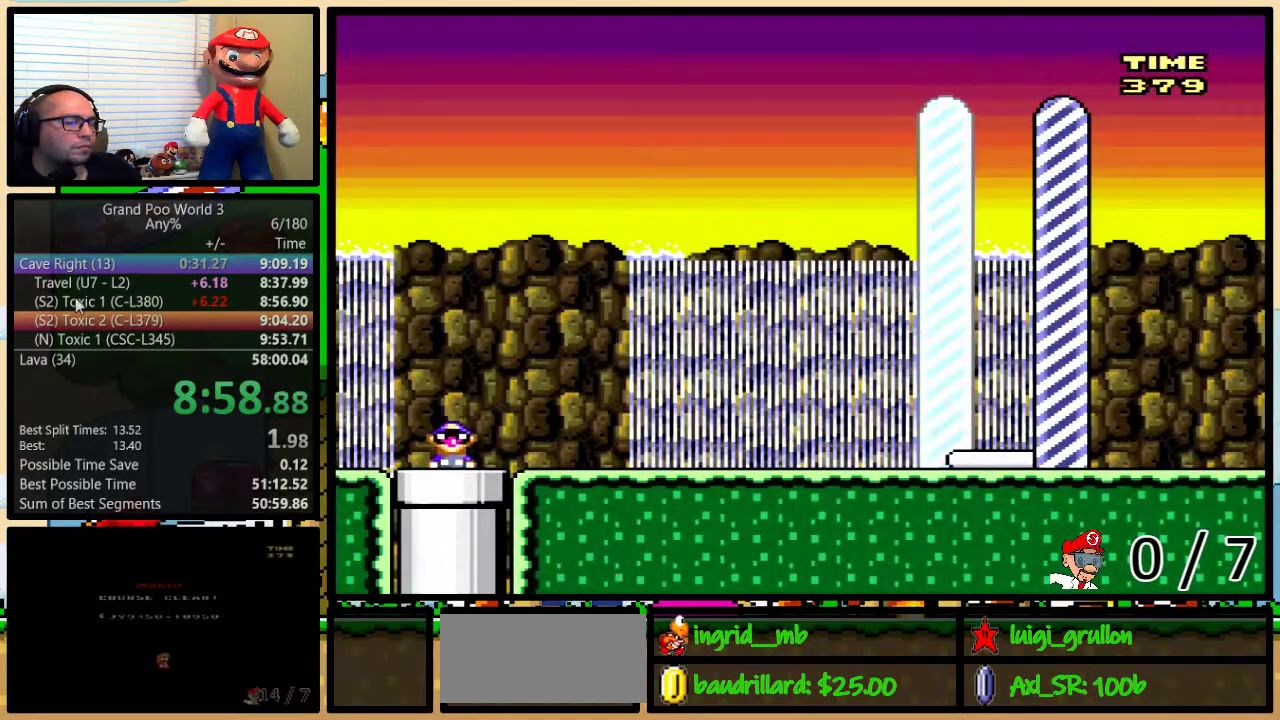
{"buttons": ["Y", "DPAD_RIGHT"], "events": []}
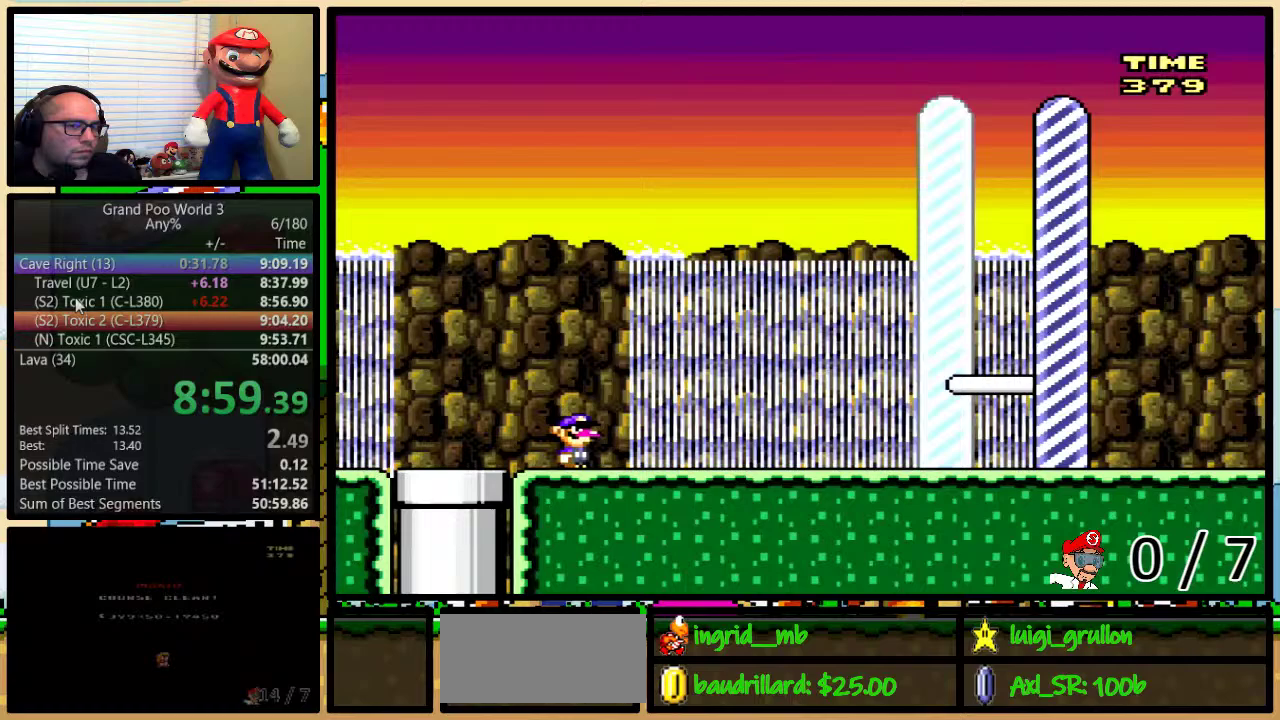
{"buttons": ["Y", "DPAD_RIGHT"], "events": []}
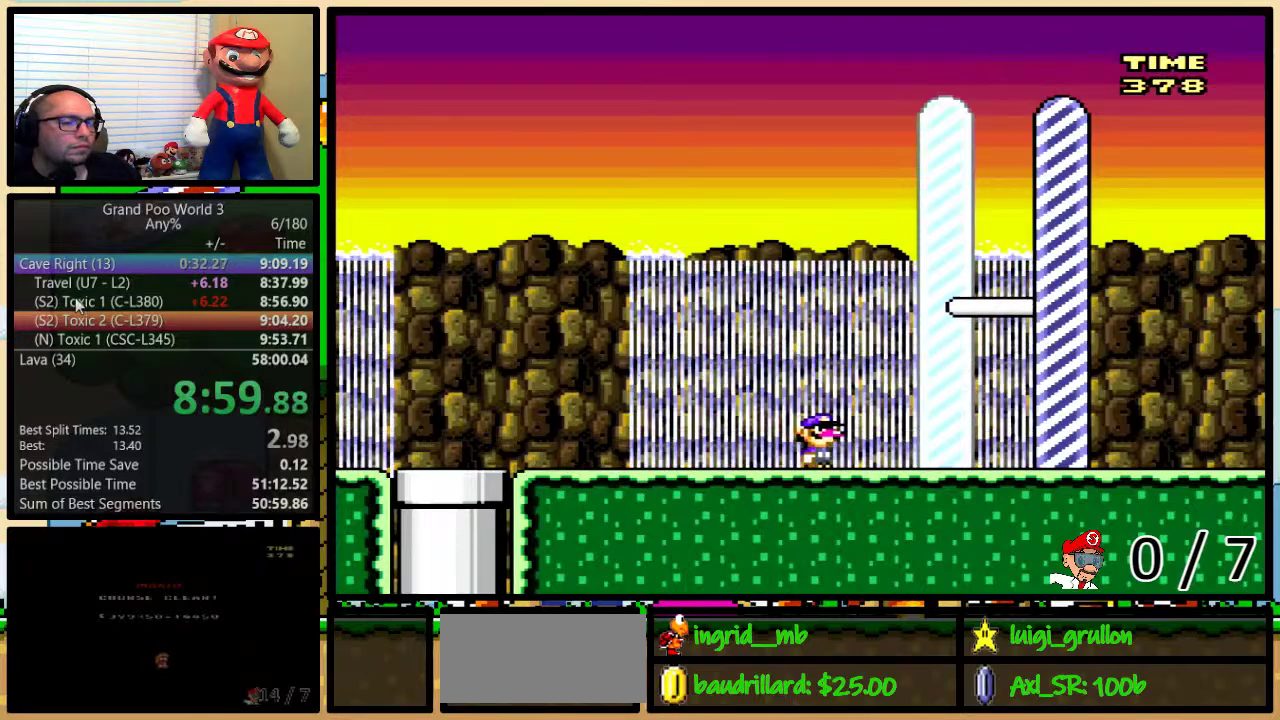
{"buttons": ["Y", "DPAD_RIGHT"], "events": []}
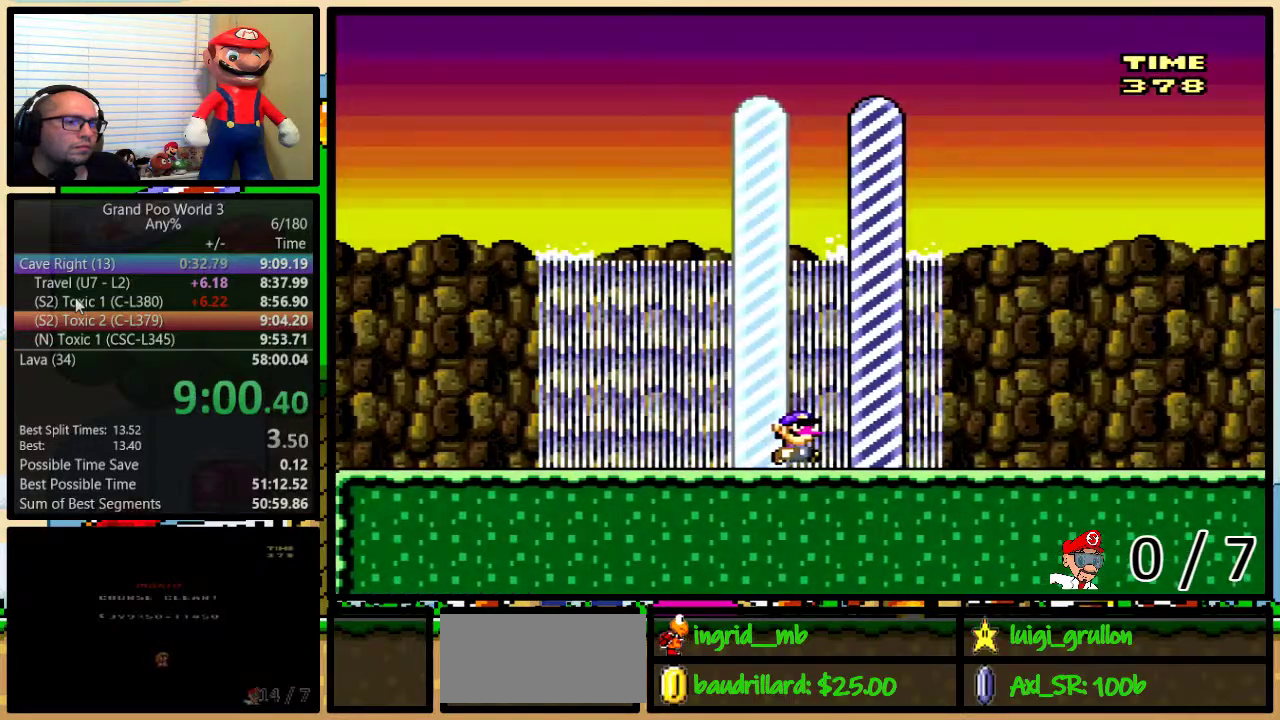
{"buttons": [], "events": [[67, "Y", "up"], [100, "DPAD_RIGHT", "up"]]}